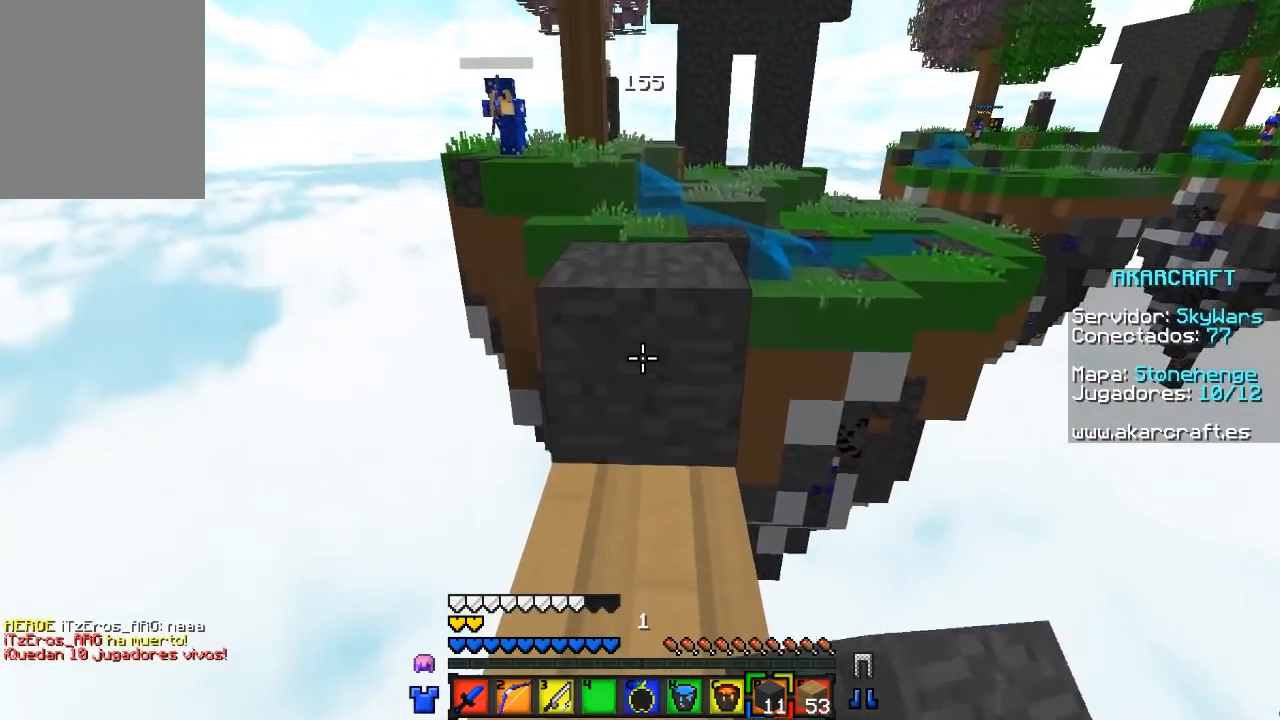
Gameplay with keyboard and mouse; each line is a JSON object with the keys and mouse buttons held at the frame after it. "events" lists presses ("down") and releases ("up") of "a", "d", "s", "w", "mouse_left" and "mouse_right" between this image and that frame as [ms after this image, input, new state], when the widget could be followed in between. "mouse_left", "mouse_right" = the "left", "right" buttons of the "mouse" list. No other keys are recorded. Fast repeated clicks can show as one long hold. Mouse movement is not recorded.
{"keys": [], "mouse": [], "events": [[500, "s", "up"]]}
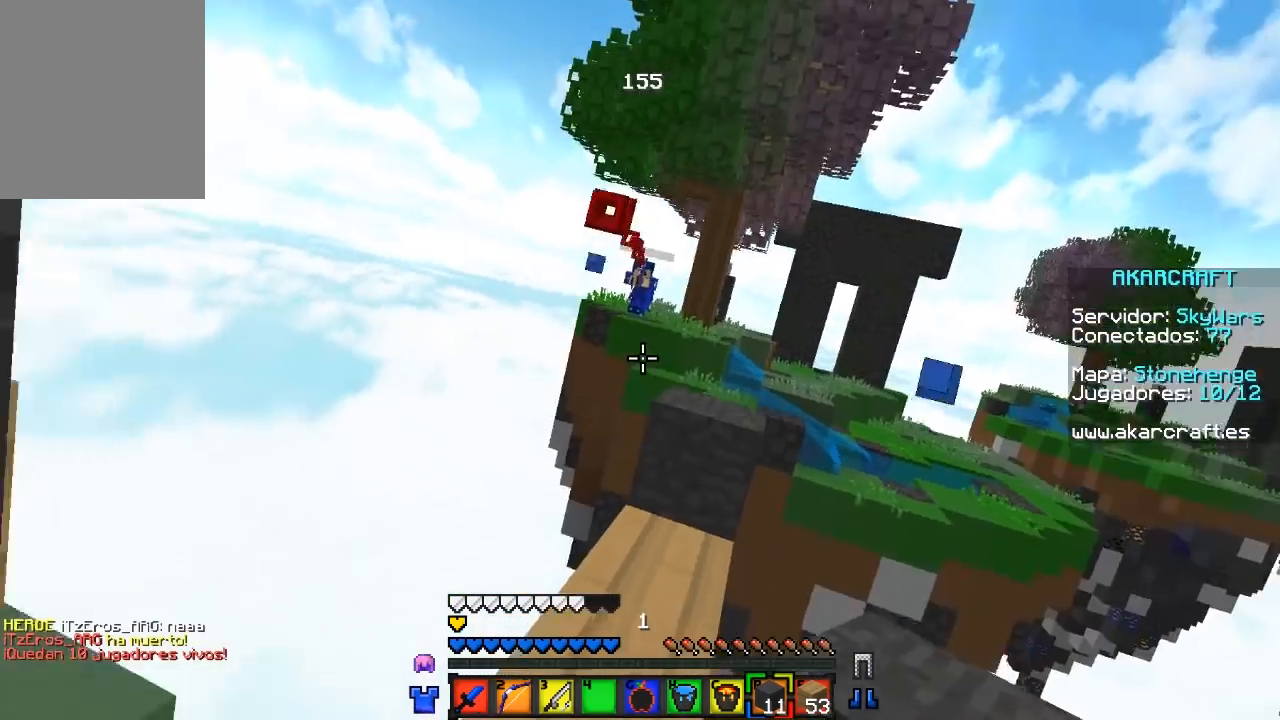
{"keys": ["a"], "mouse": [], "events": [[367, "a", "down"]]}
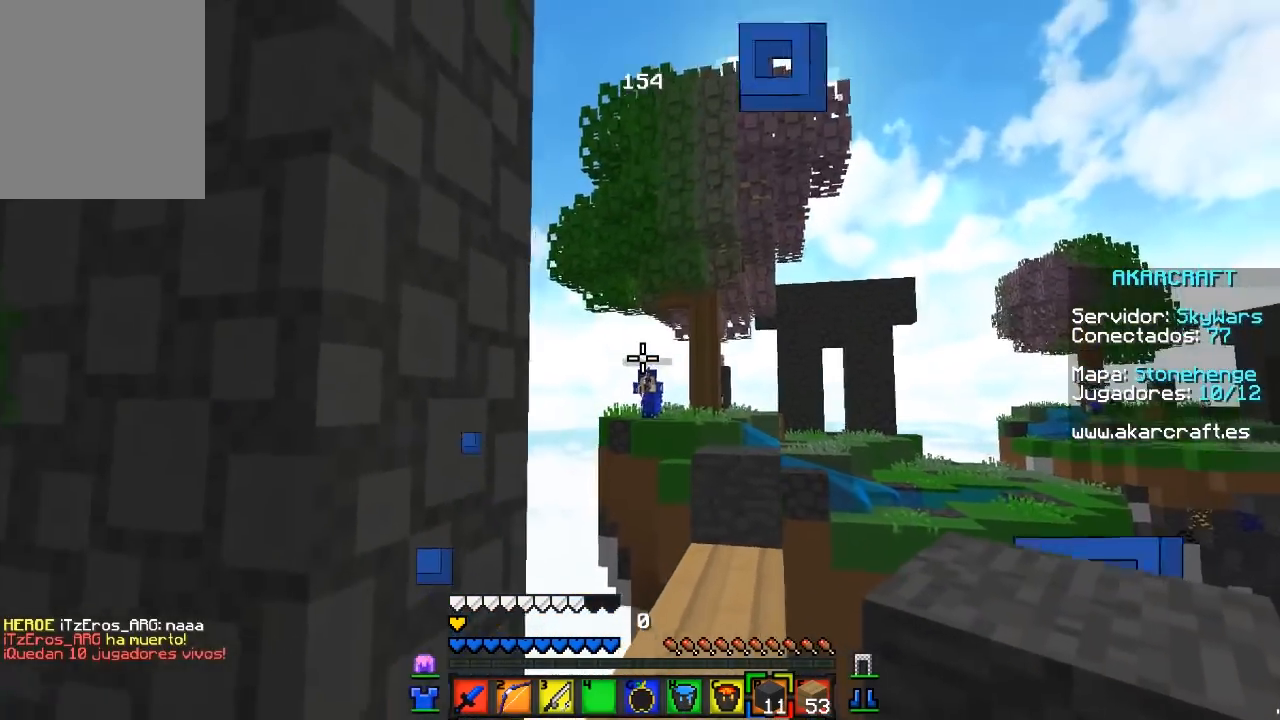
{"keys": [], "mouse": [], "events": [[133, "a", "up"]]}
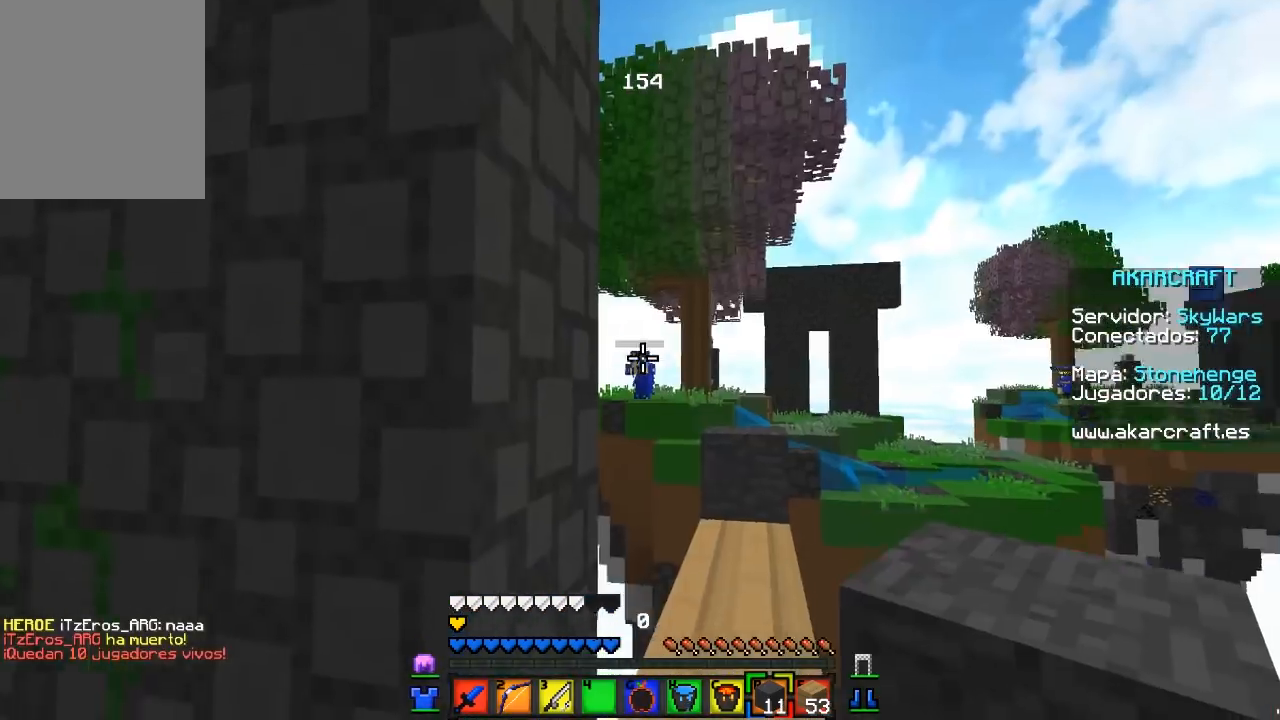
{"keys": [], "mouse": [], "events": []}
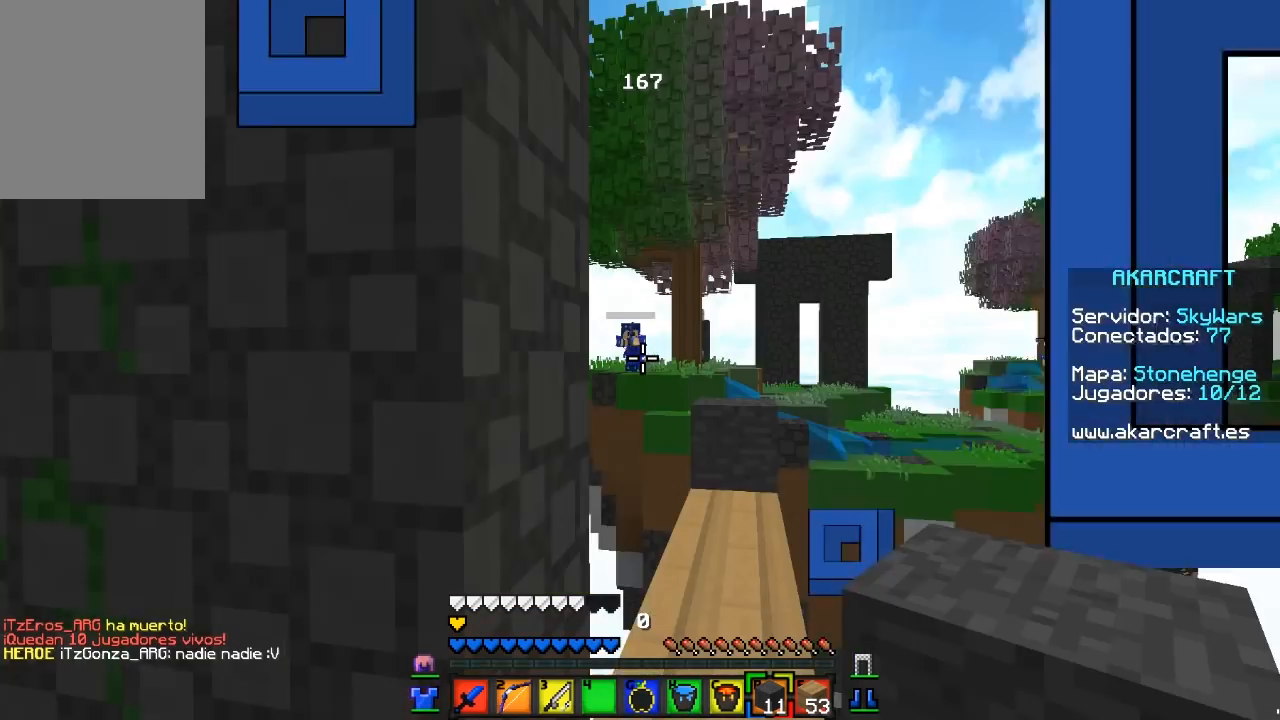
{"keys": ["a", "w"], "mouse": [], "events": [[33, "a", "down"], [250, "w", "down"]]}
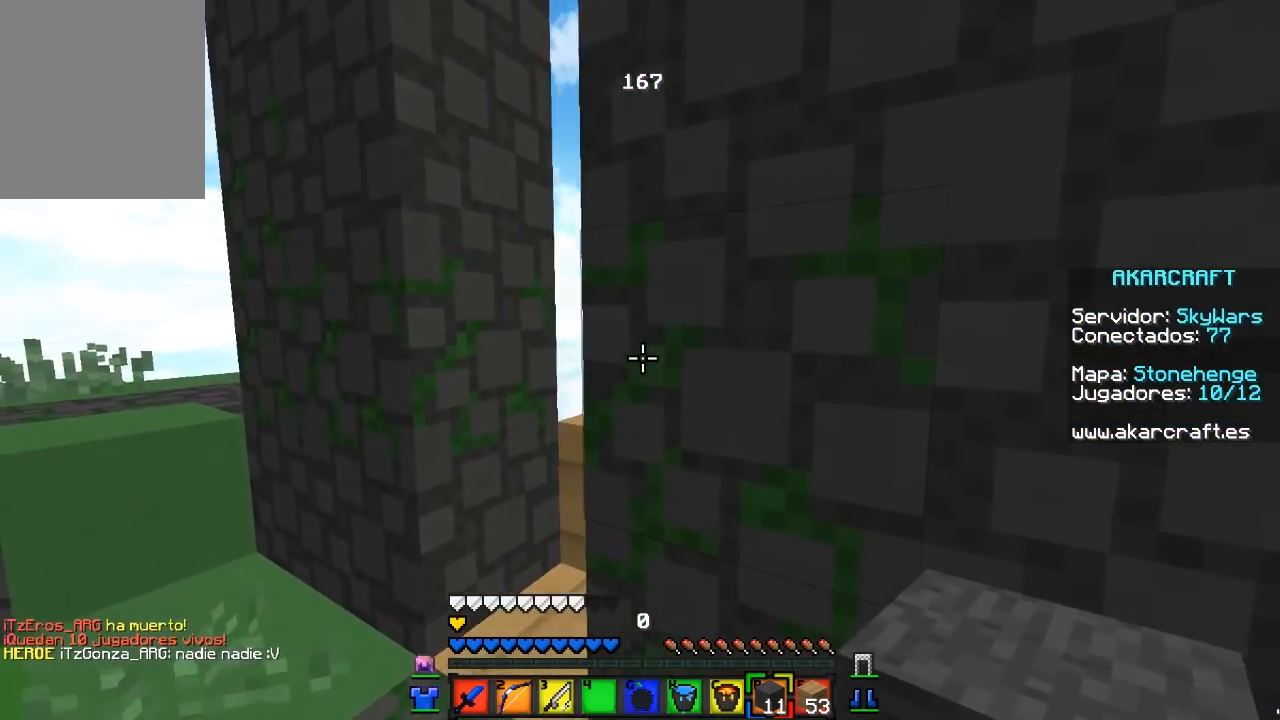
{"keys": ["w"], "mouse": [], "events": [[317, "a", "up"], [317, "w", "up"], [417, "w", "down"]]}
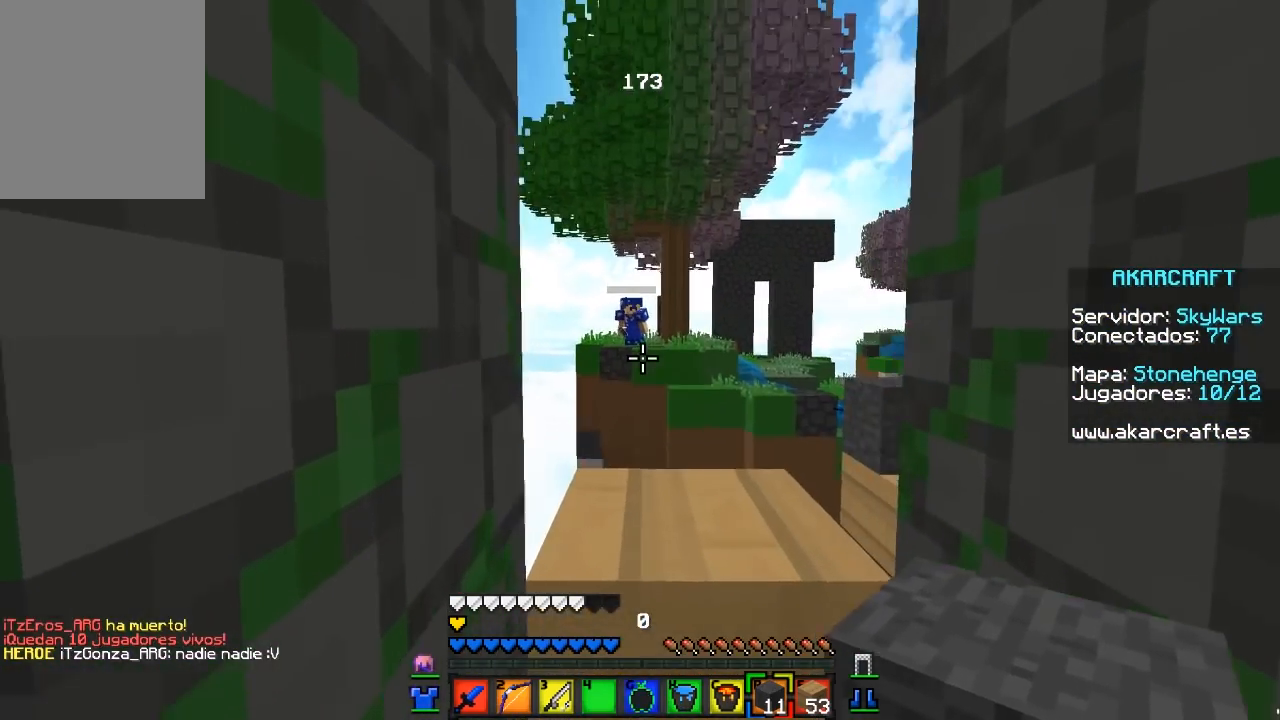
{"keys": [], "mouse": [], "events": [[117, "d", "down"], [250, "d", "up"], [350, "w", "up"]]}
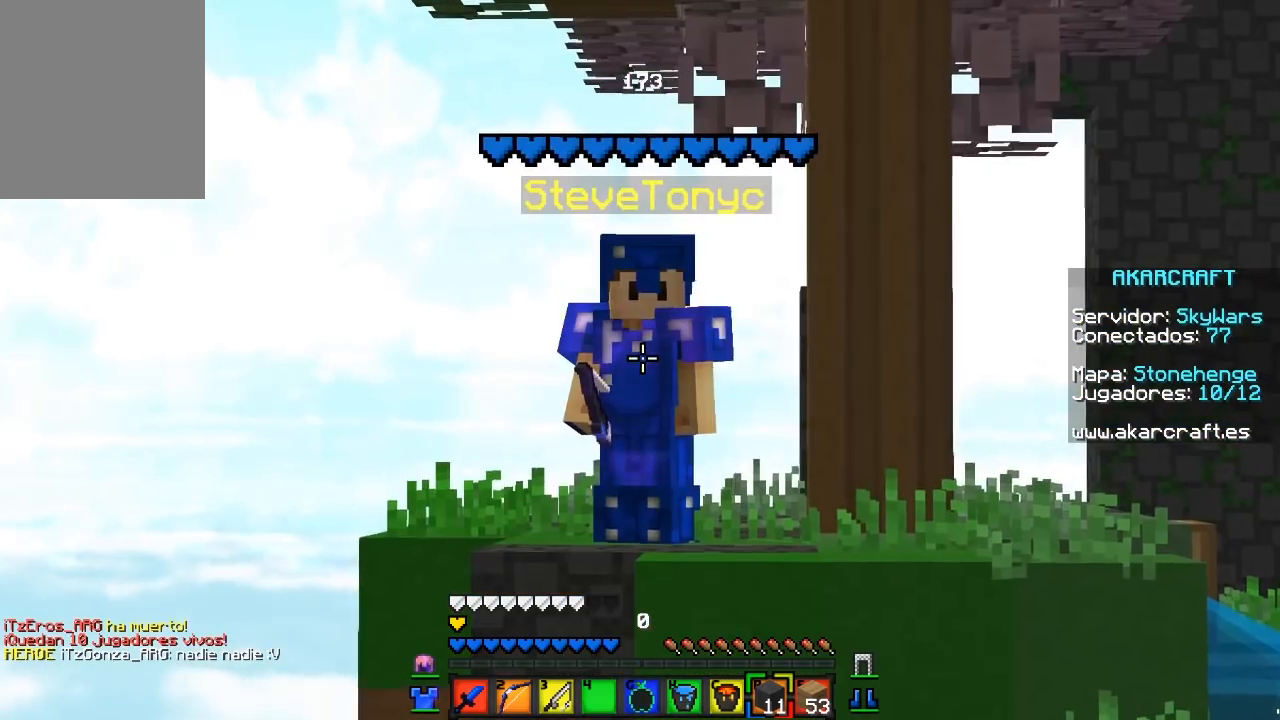
{"keys": [], "mouse": [], "events": []}
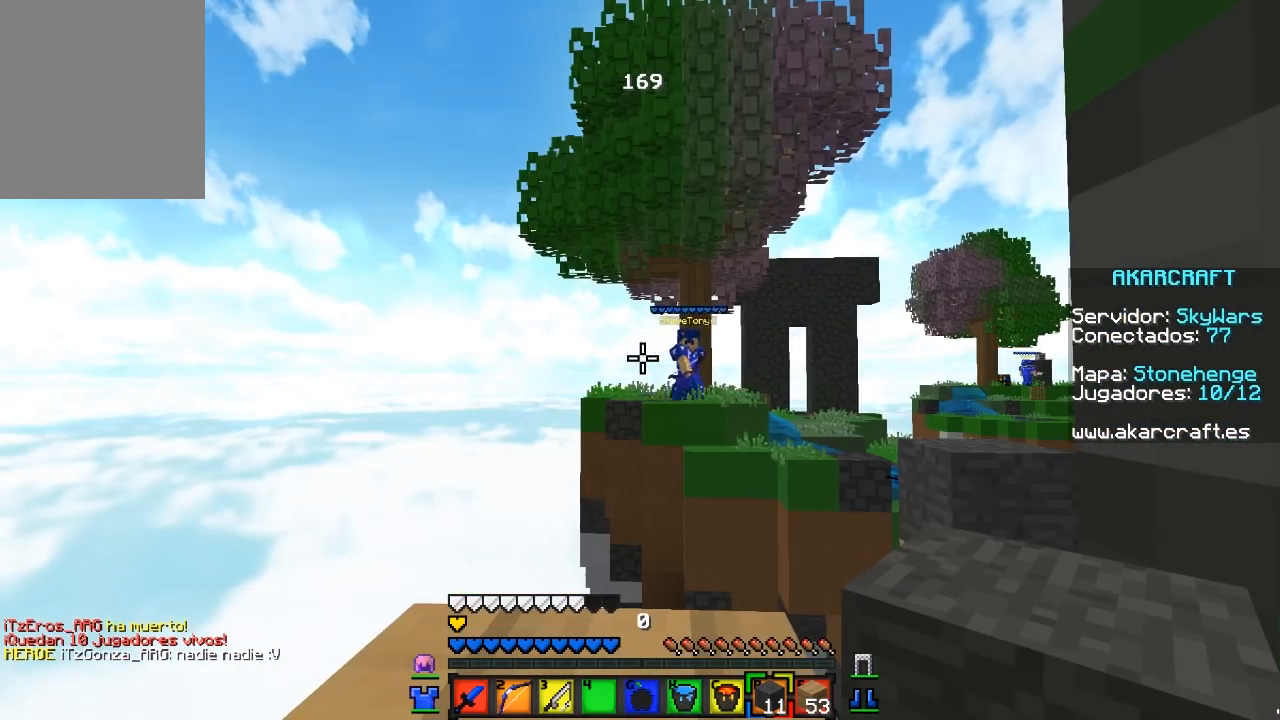
{"keys": [], "mouse": [], "events": []}
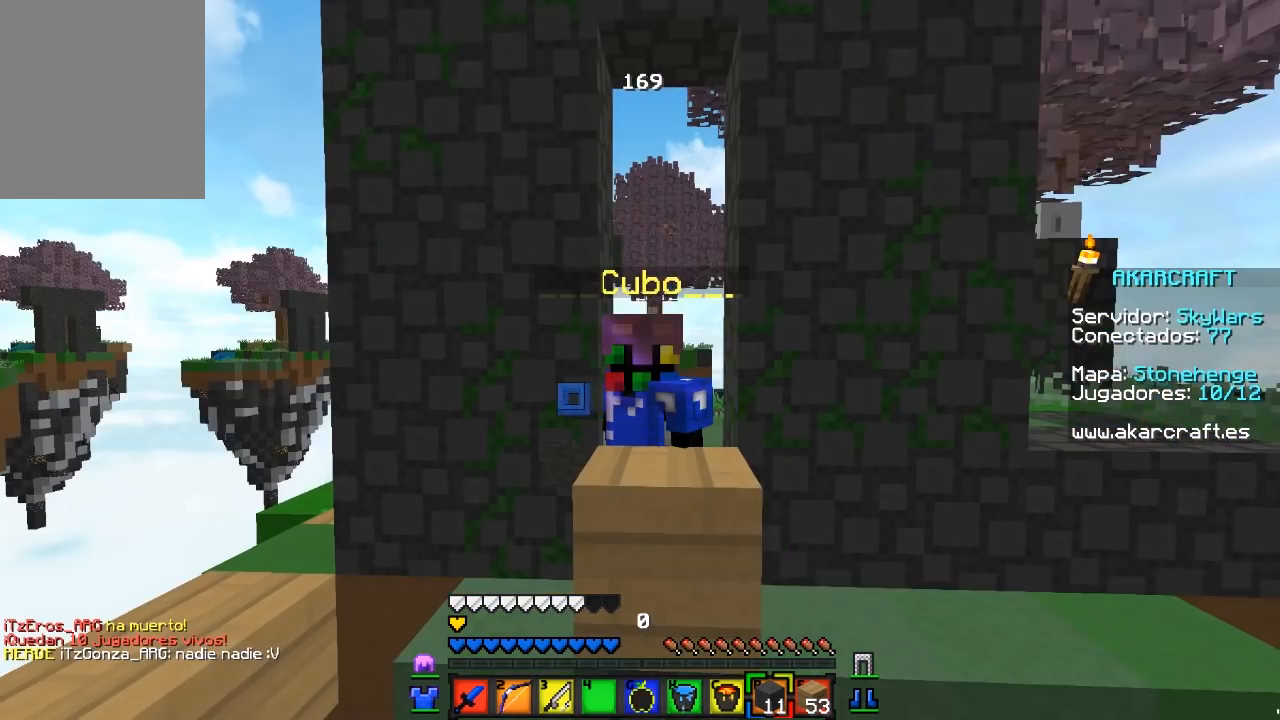
{"keys": [], "mouse": [], "events": []}
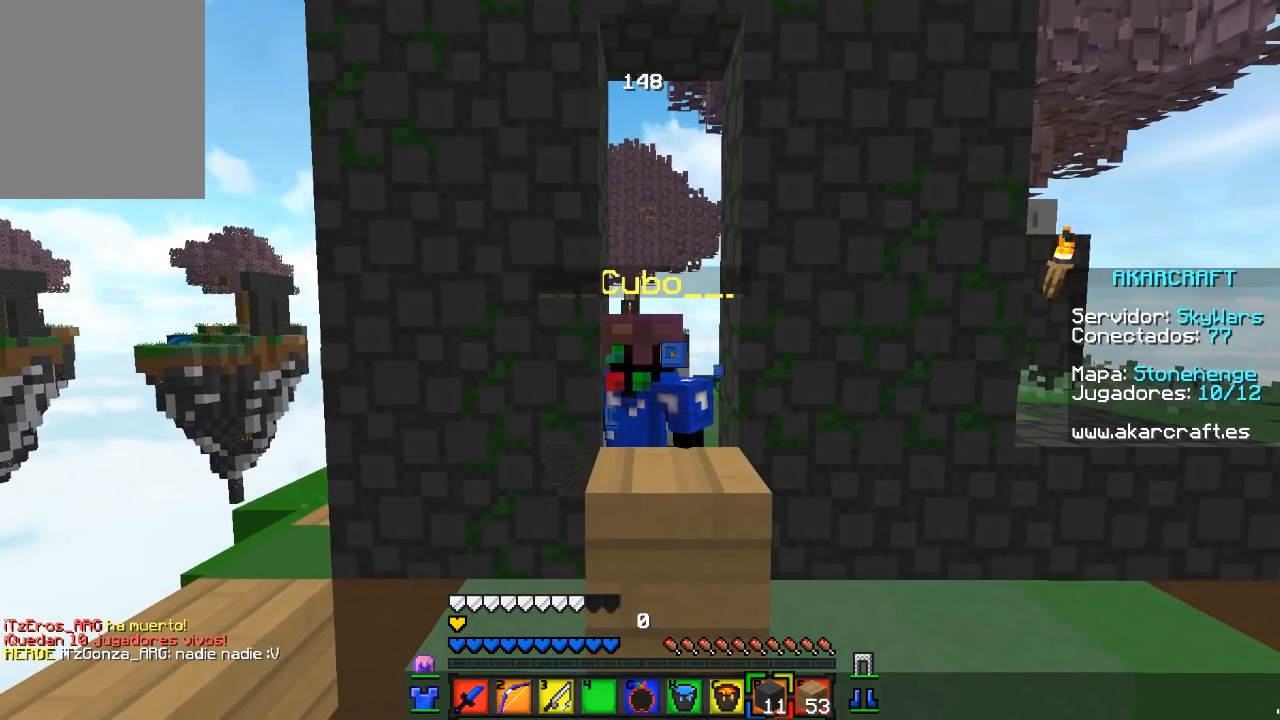
{"keys": [], "mouse": [], "events": []}
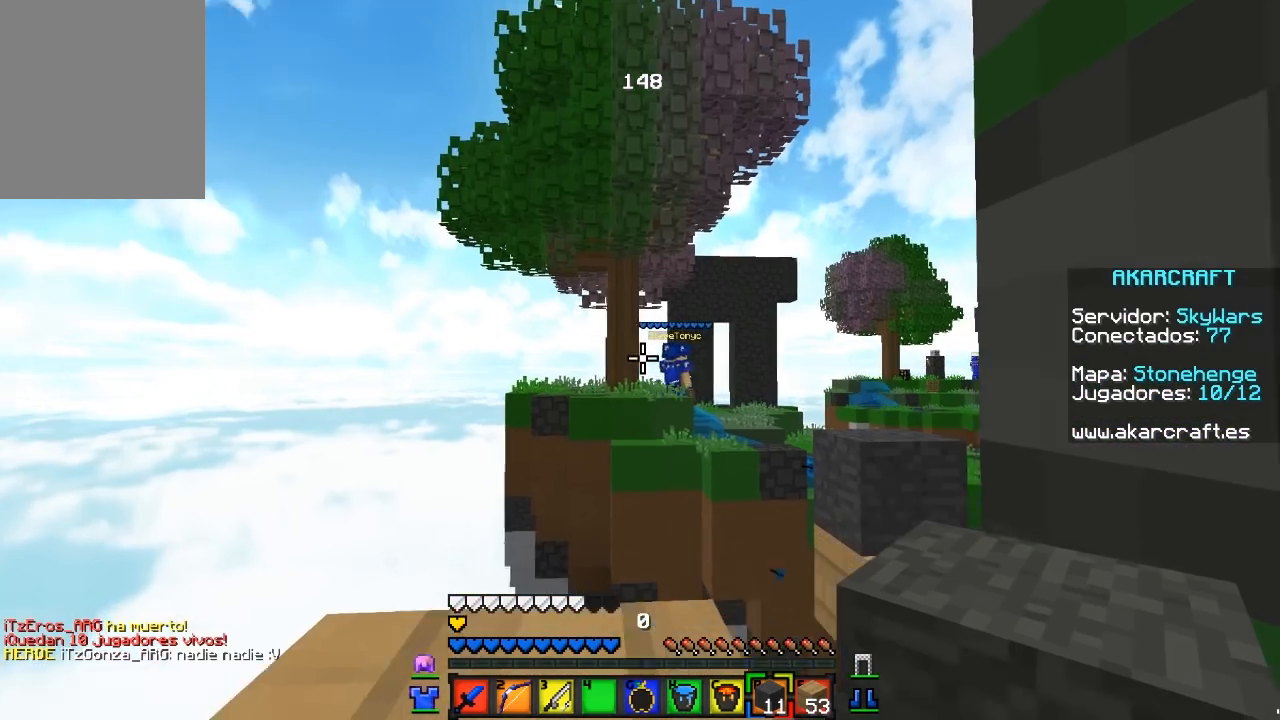
{"keys": ["d", "w"], "mouse": [], "events": [[167, "d", "down"], [283, "w", "down"]]}
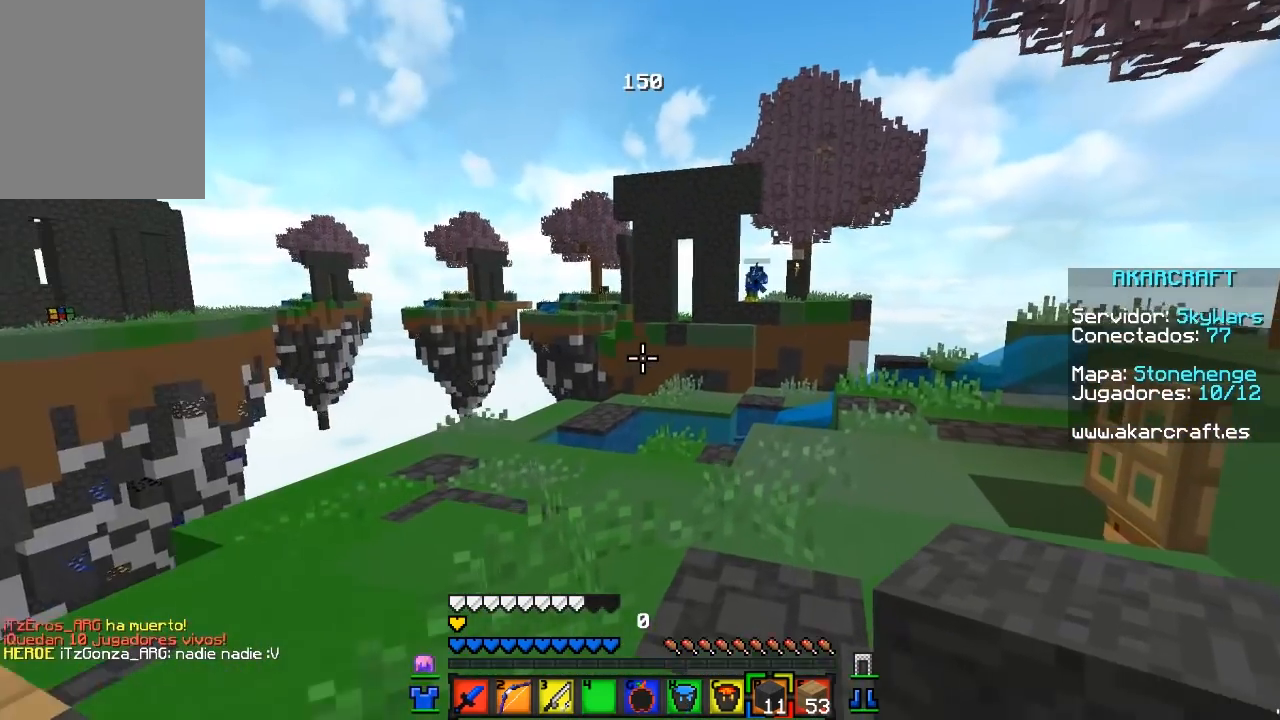
{"keys": ["d", "w"], "mouse": [], "events": [[417, "w", "up"], [500, "w", "down"]]}
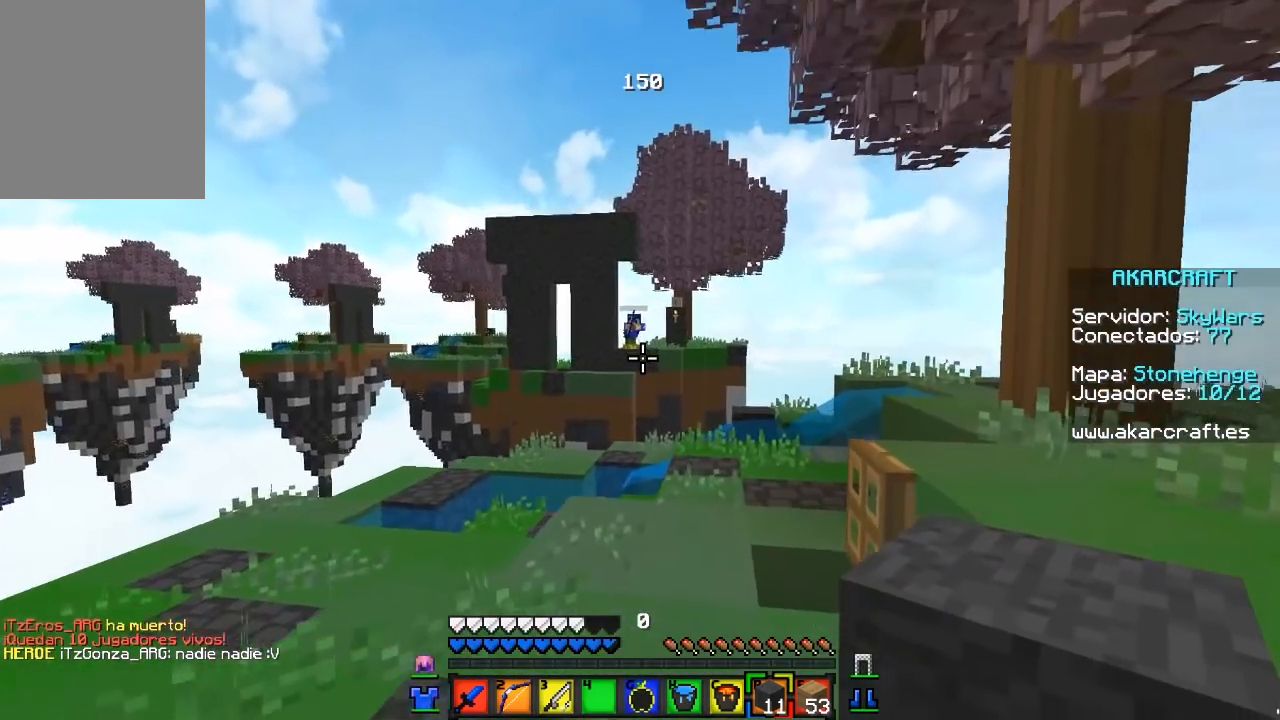
{"keys": ["d", "w"], "mouse": [], "events": []}
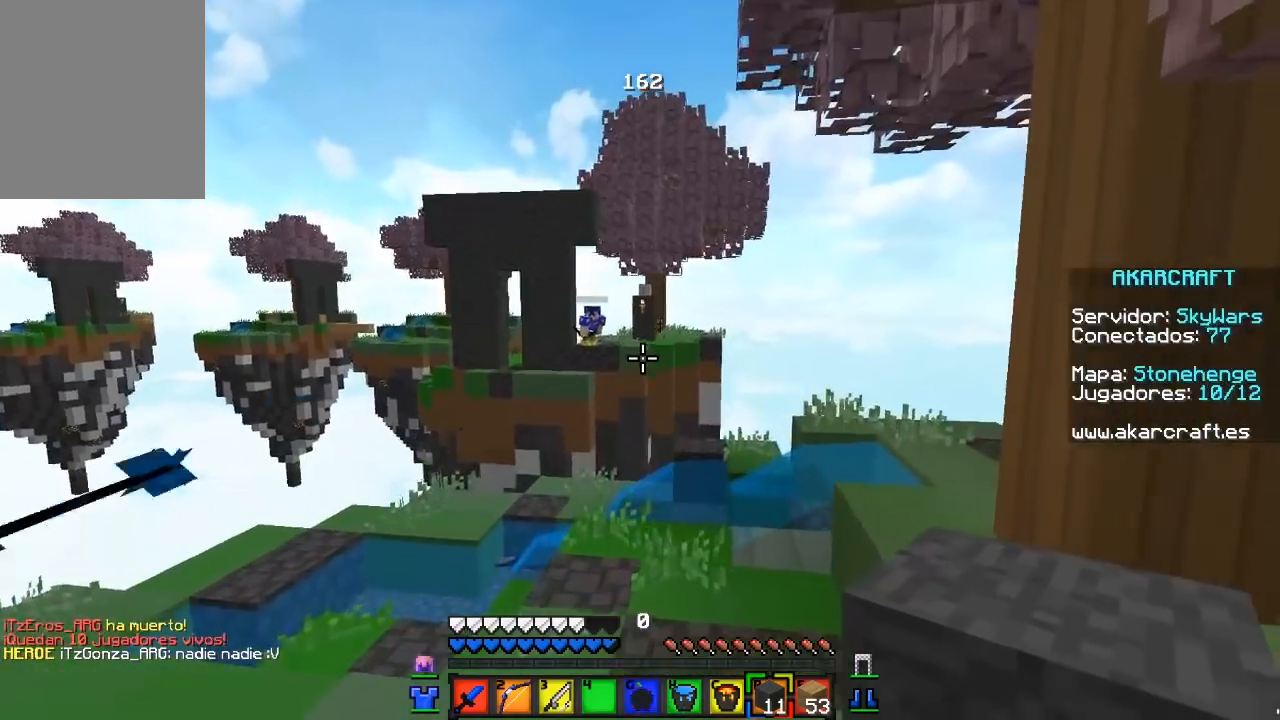
{"keys": ["a"], "mouse": ["left", "right"], "events": [[117, "w", "up"], [283, "a", "down"], [300, "d", "up"], [483, "mouse_left", "down"], [483, "mouse_right", "down"]]}
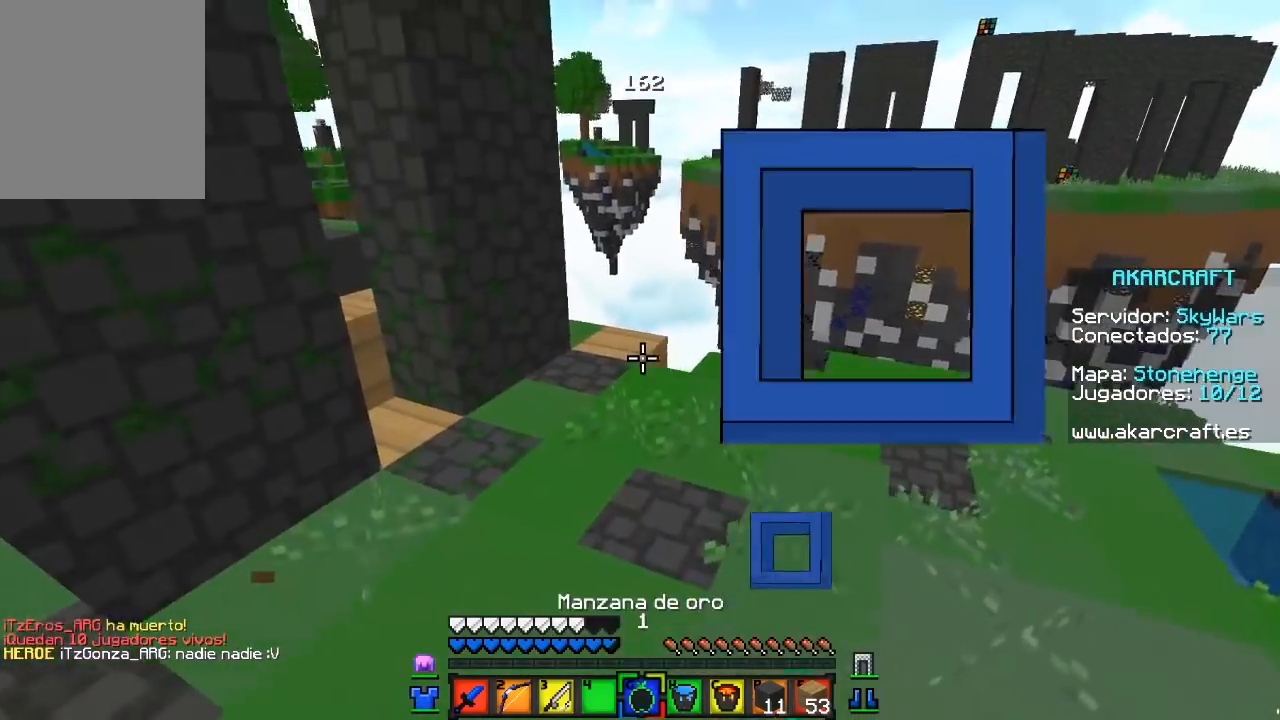
{"keys": ["s"], "mouse": ["left", "right"], "events": [[300, "s", "down"], [400, "a", "up"]]}
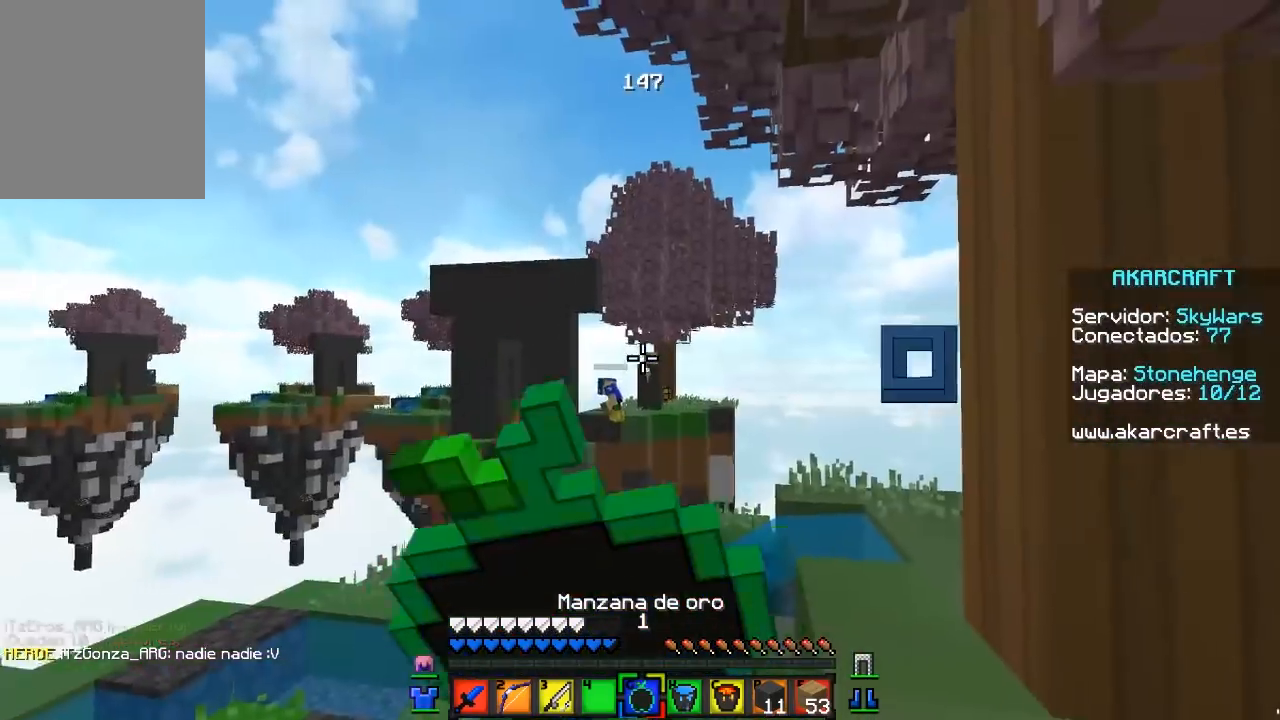
{"keys": ["d"], "mouse": ["left", "right"], "events": [[133, "d", "down"], [333, "s", "up"]]}
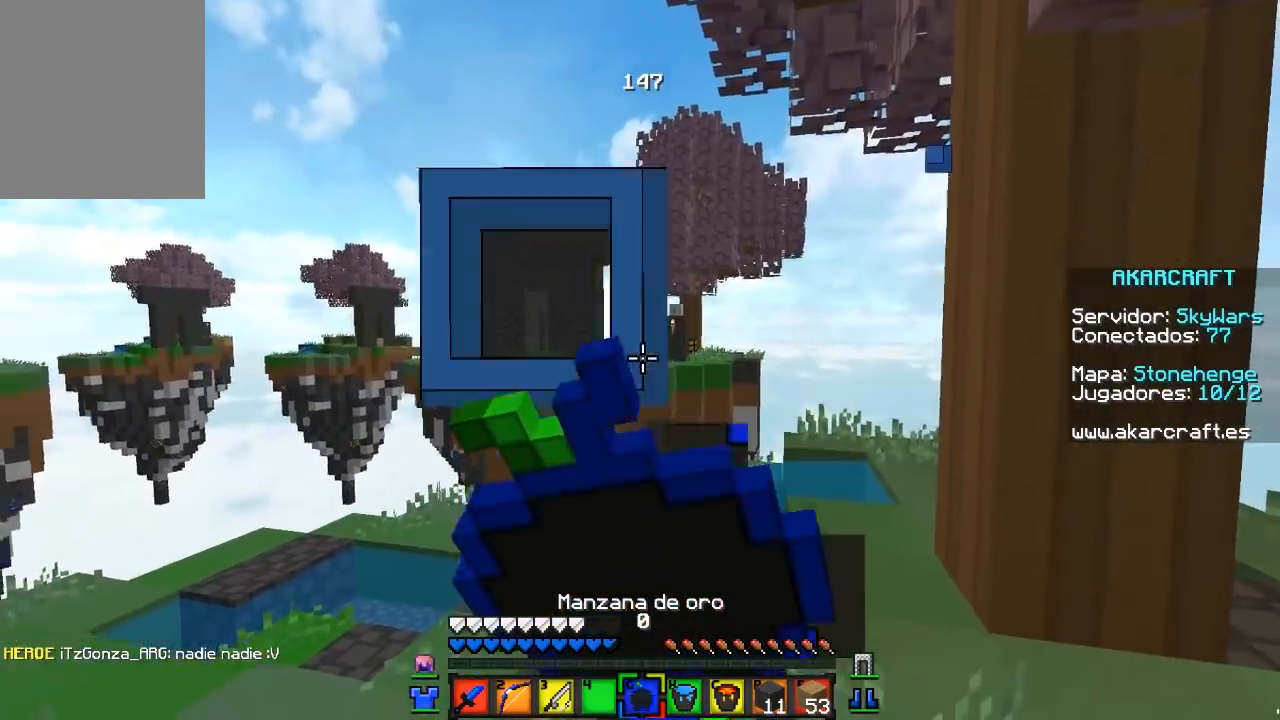
{"keys": ["w"], "mouse": ["left", "right"], "events": [[183, "d", "up"], [467, "w", "down"]]}
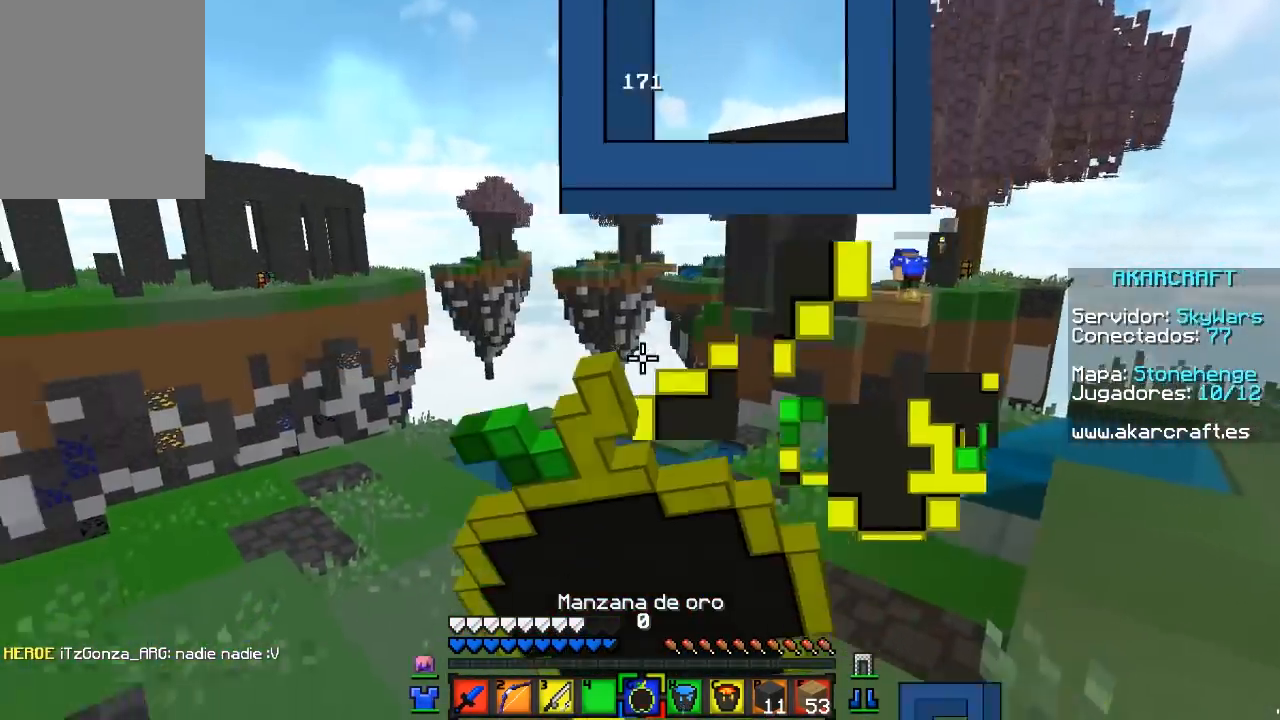
{"keys": ["d", "w"], "mouse": [], "events": [[150, "d", "down"], [450, "mouse_left", "up"], [500, "mouse_right", "up"]]}
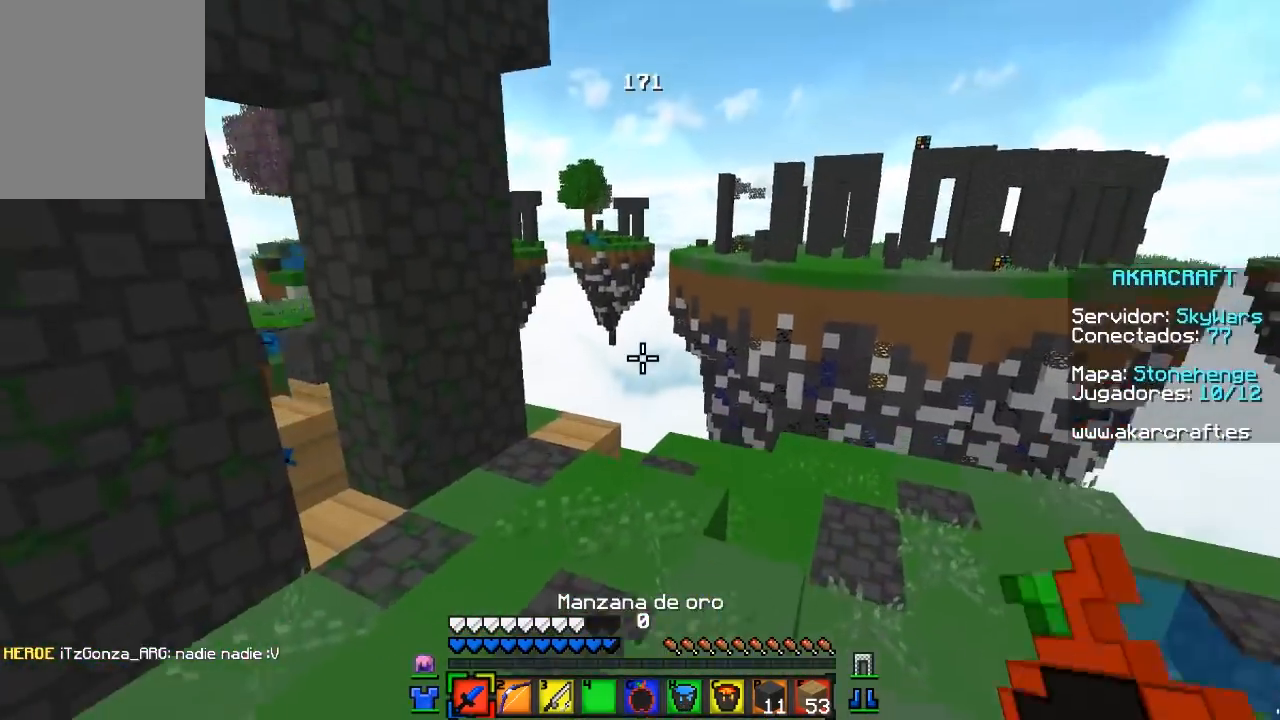
{"keys": ["d", "w"], "mouse": [], "events": []}
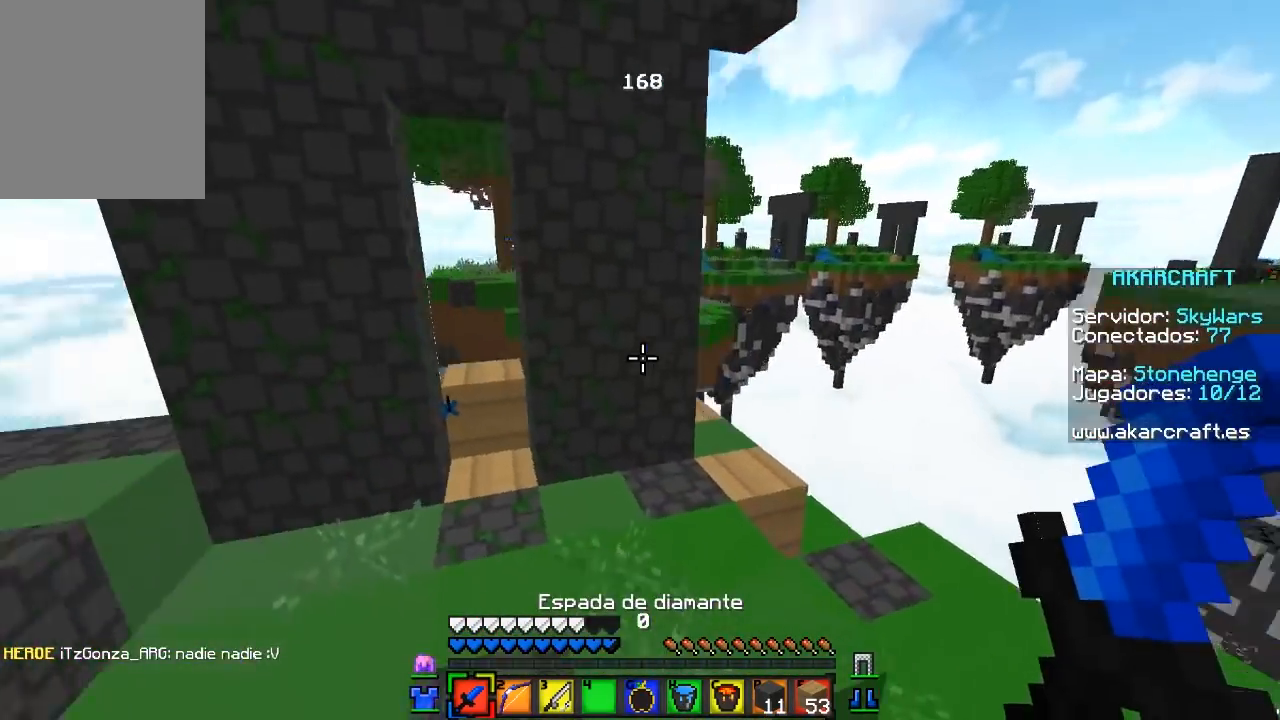
{"keys": ["d", "w"], "mouse": [], "events": [[100, "d", "up"], [450, "d", "down"]]}
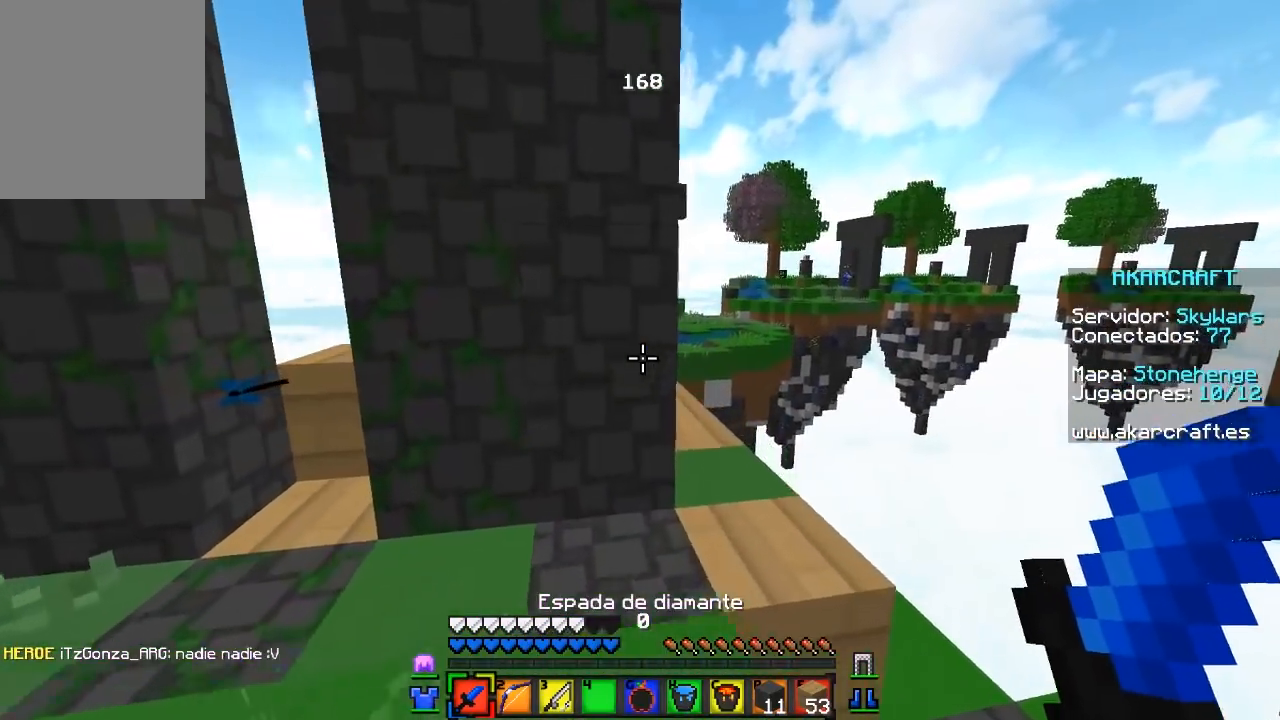
{"keys": ["d", "w"], "mouse": [], "events": [[250, "d", "up"], [467, "d", "down"]]}
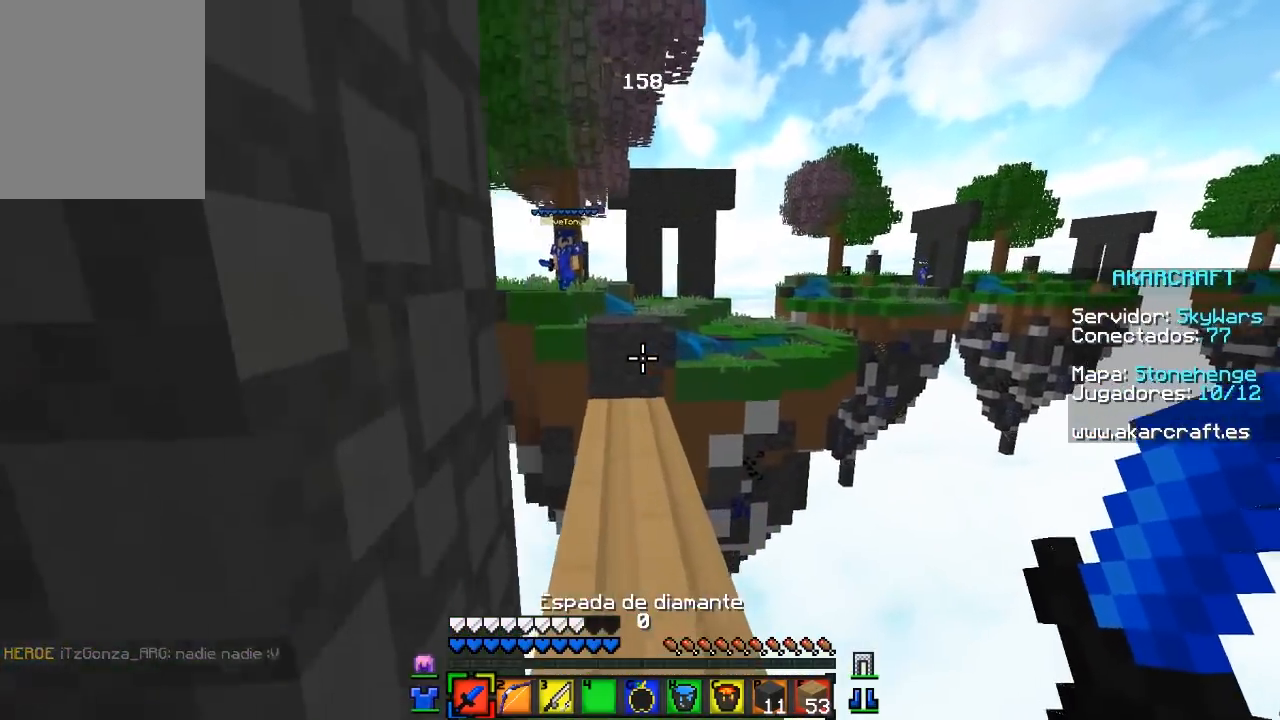
{"keys": ["w"], "mouse": ["right"], "events": [[100, "d", "up"], [483, "mouse_right", "down"]]}
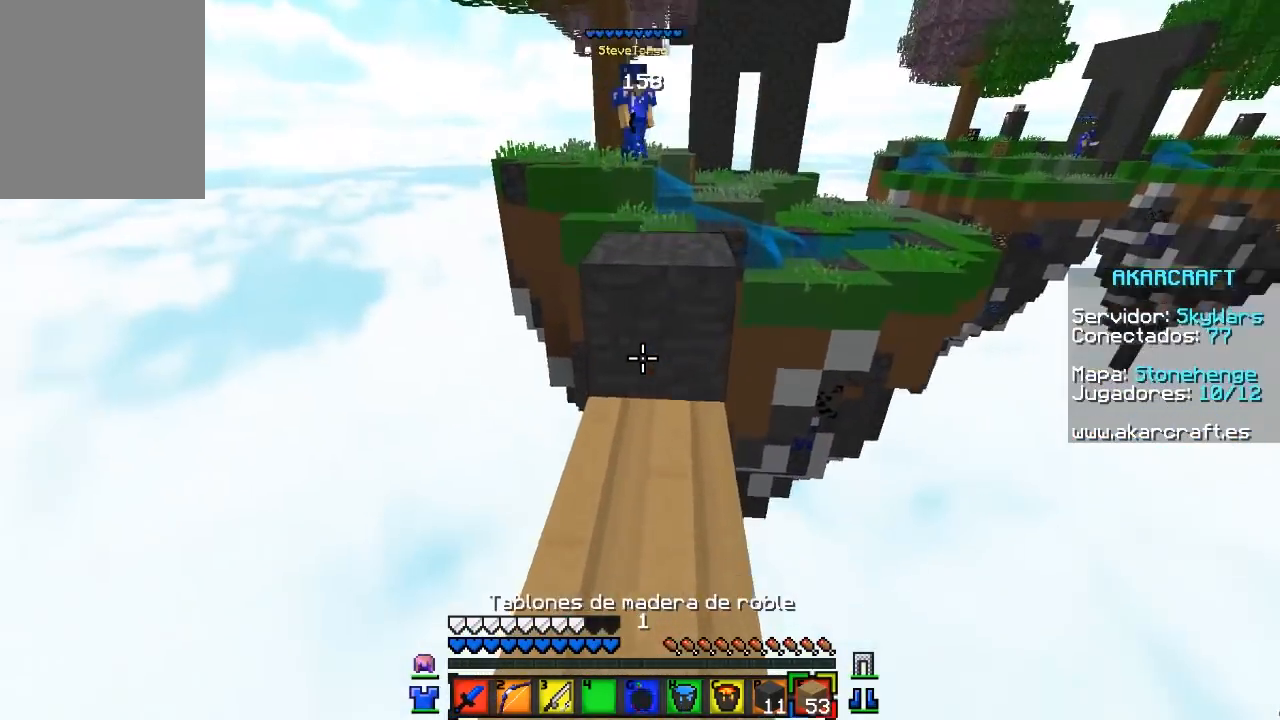
{"keys": ["w"], "mouse": [], "events": [[117, "mouse_right", "up"]]}
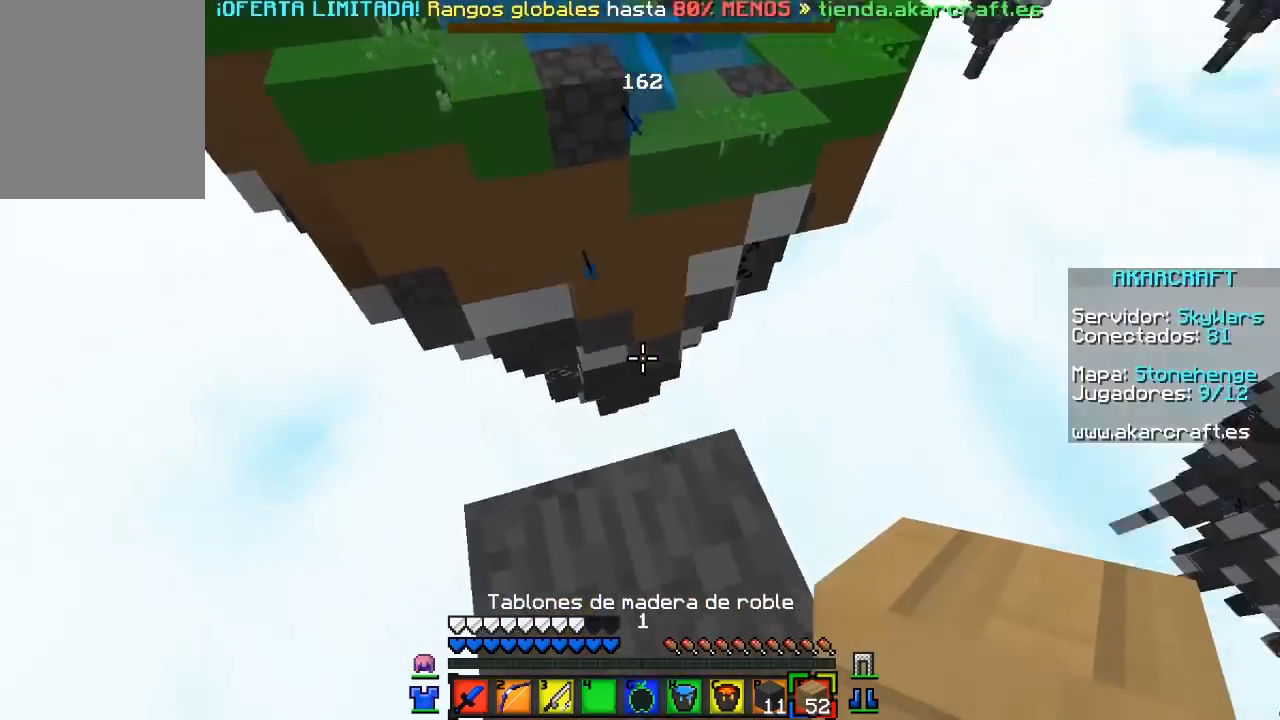
{"keys": ["a", "s"], "mouse": [], "events": [[33, "w", "up"], [283, "a", "down"], [283, "s", "down"]]}
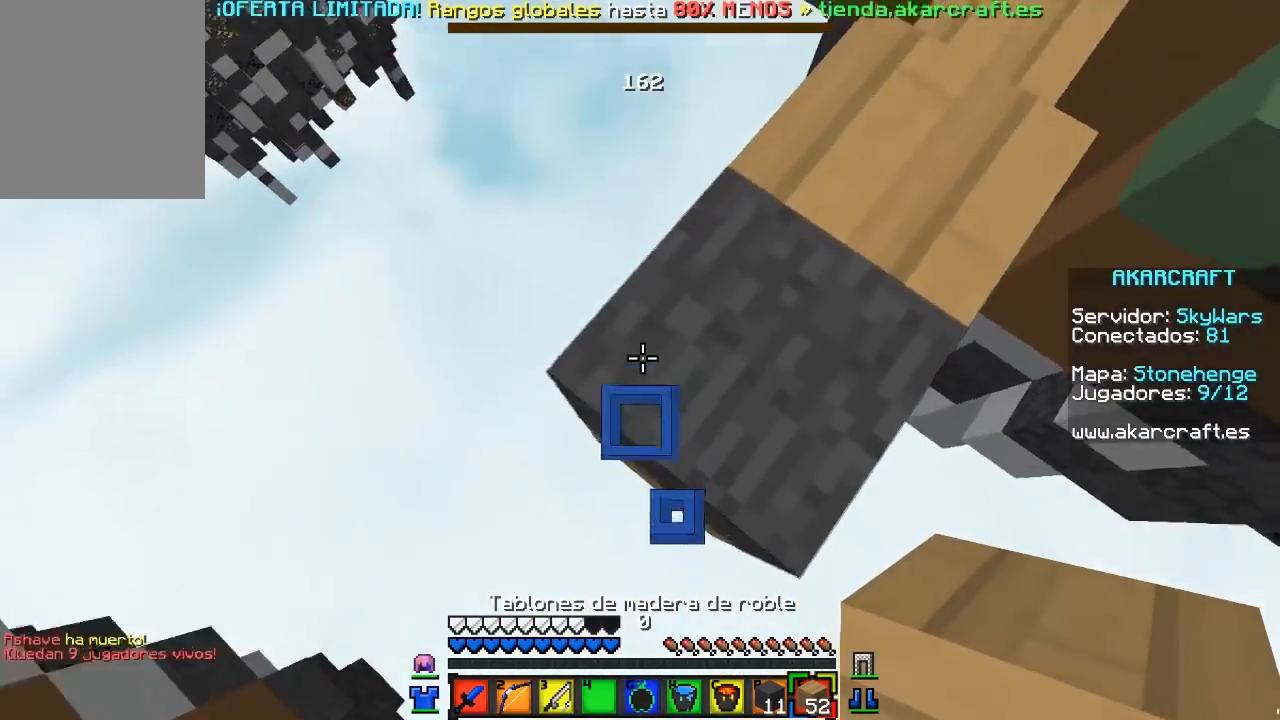
{"keys": ["a", "s"], "mouse": ["right"], "events": [[117, "a", "up"], [183, "mouse_right", "down"], [350, "a", "down"]]}
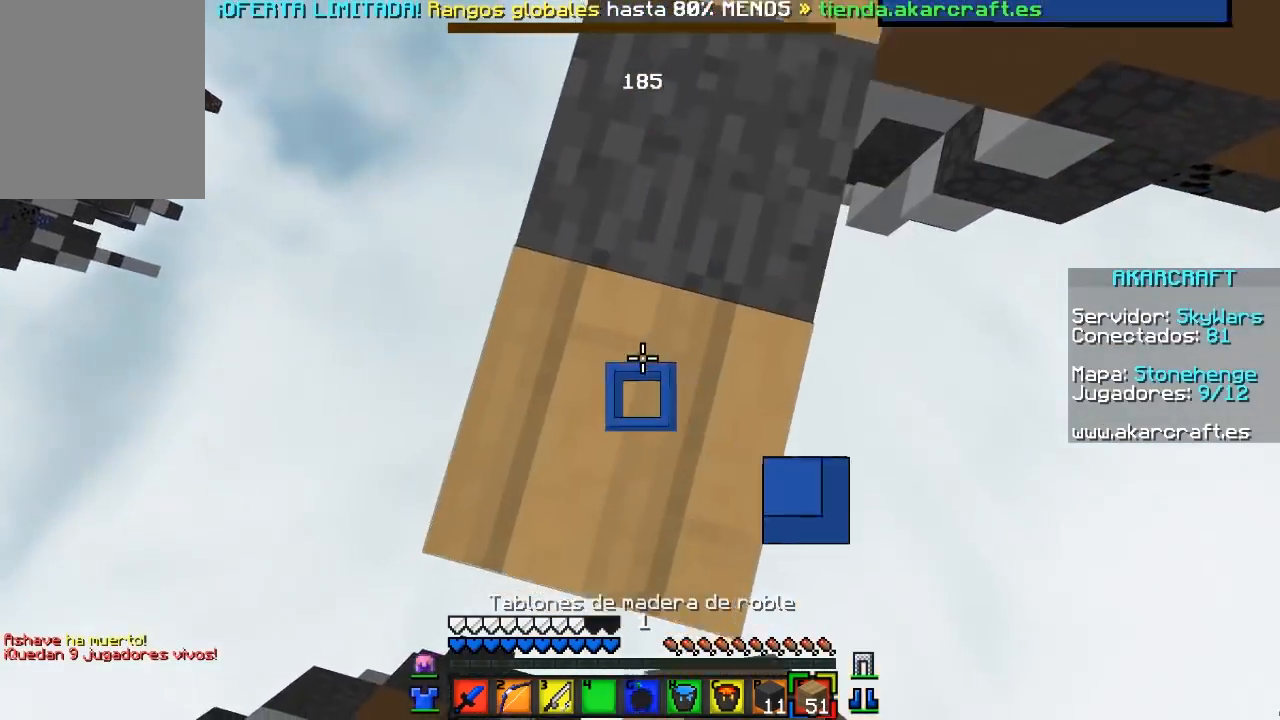
{"keys": ["w"], "mouse": [], "events": [[167, "a", "up"], [300, "mouse_right", "up"], [350, "s", "up"], [350, "w", "down"]]}
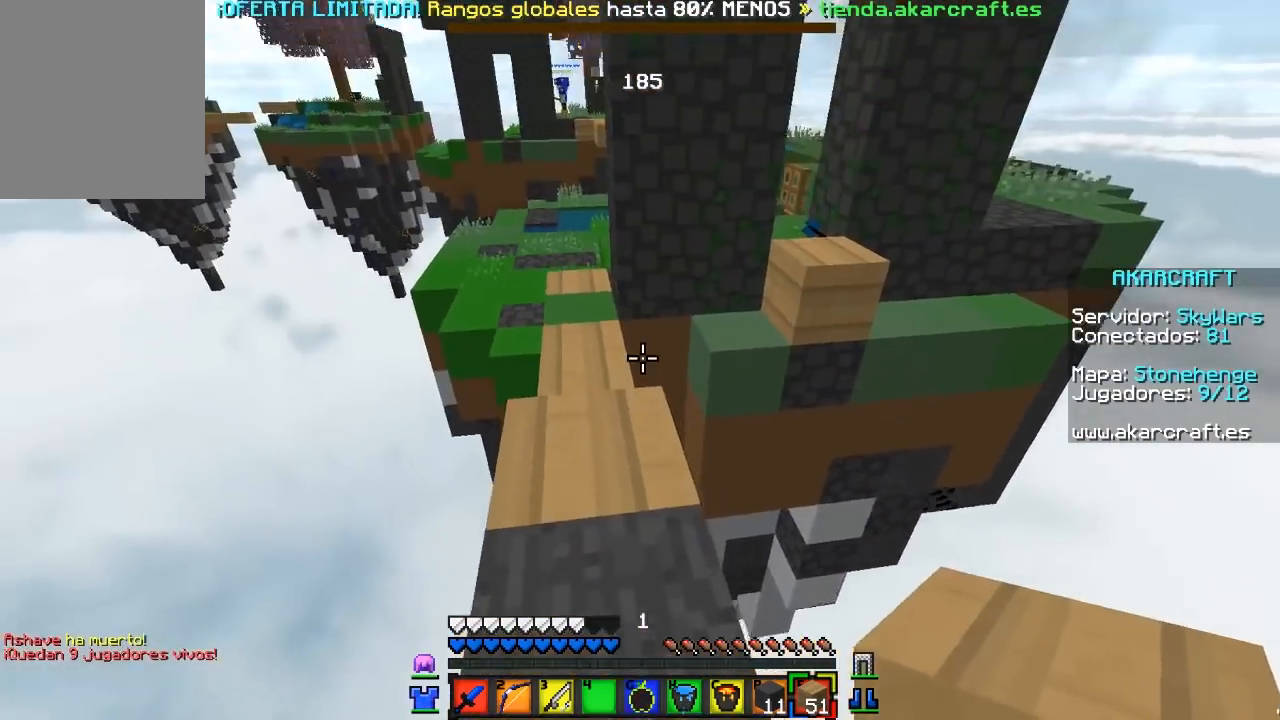
{"keys": ["a", "w"], "mouse": [], "events": [[283, "a", "down"]]}